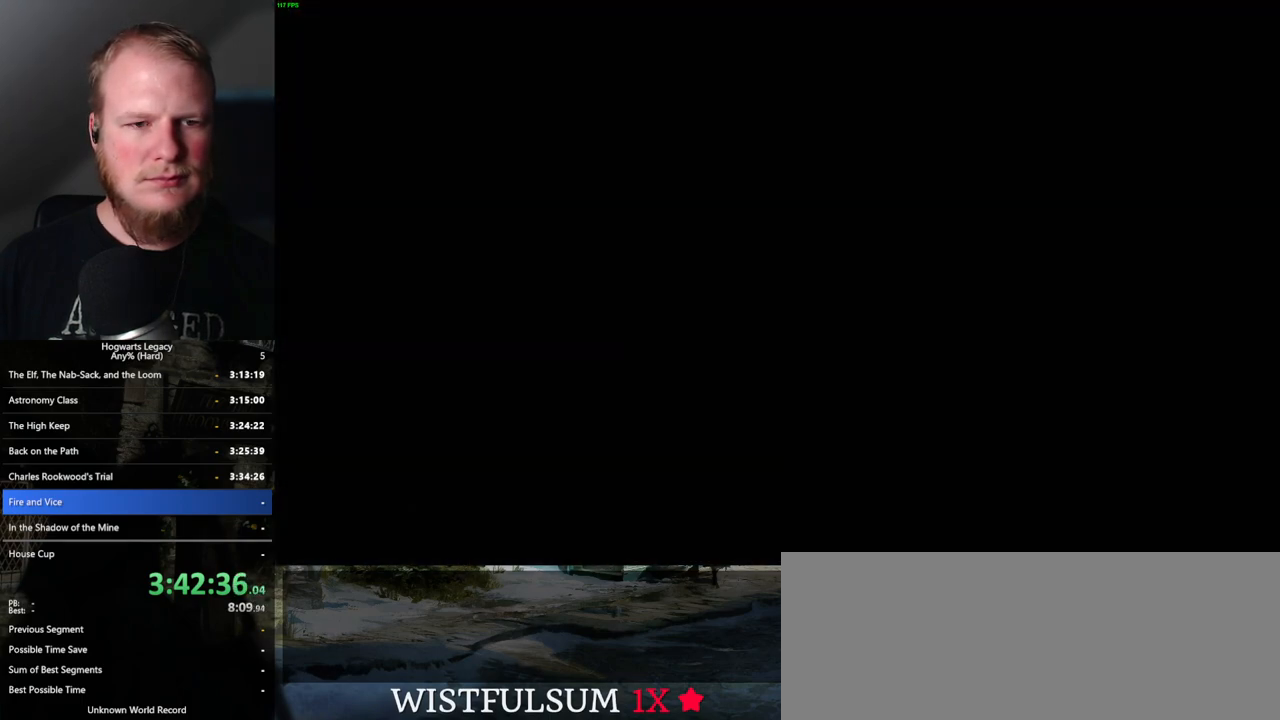
Gameplay with keyboard and mouse; each line is a JSON object with the keys and mouse buttons held at the frame after it. "events" lists presses ("down") and releases ("up") of ".", "/", "0", "1", "2", "3", "4", "5", "6", "7", "8", "9", "a", "alt_l", "alt_r", "b", "backslash", "backspace", "c", "caps_lock", "comma", "ctrl_l", "ctrl_r", "d", "e", "equals", "escape", "f", "f1", "f10", "f11", "f12", "f2", "f3", "f4", "f5", "f6", "f7", "f8", "f9", "g", "h", "i", "j", "k", "l", "lbracket", "m", "minus", "n", "o", "p", "q", "quote", "r", "rbracket", "return", "s", "semicolon", "shift_l", "shift_r", "space", "super_l", "super_r", "t", "tab", "tilde", "u", "v", "w", "x", "y", "z", "mouse_left", "mouse_wheel", "mouse_right", "mouse_mb4" and "mouse_mb5" between this image and that frame as [ms after this image, input, new state], when the widget could be followed in between. "mouse_left", "mouse_wheel", "mouse_right", "mouse_mb4", "mouse_mb5" = the "left", "wheel", "right", "mb4", "mb5" buttons of the "mouse" list. No other keys are recorded. "wheel" means that the mouse wheel is clicked or scrolled. Mouse movement is not recorded.
{"keys": [], "mouse": ["wheel"], "events": [[267, "mouse_wheel", "down"]]}
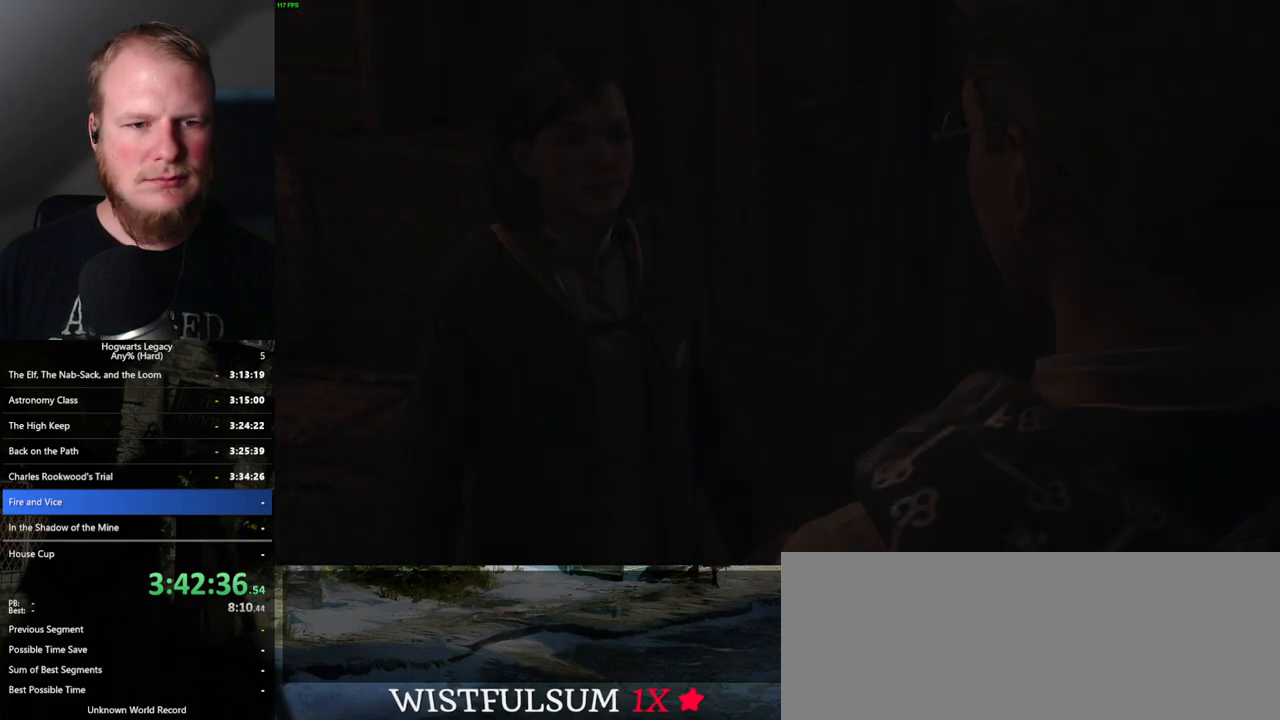
{"keys": ["space"], "mouse": ["wheel"], "events": [[217, "mouse_wheel", "up"], [234, "space", "down"], [417, "q", "down"], [500, "mouse_wheel", "down"], [500, "q", "up"]]}
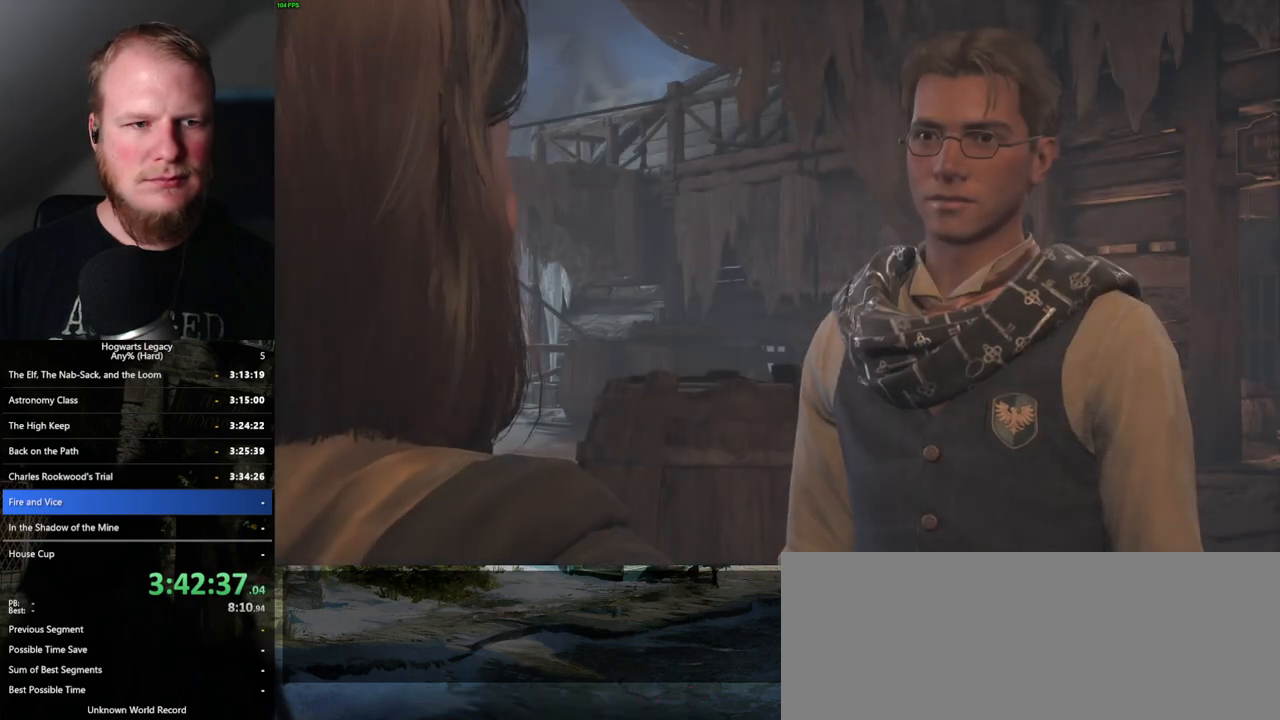
{"keys": [], "mouse": ["wheel"], "events": [[50, "mouse_wheel", "up"], [67, "mouse_wheel", "down"], [100, "mouse_wheel", "up"], [117, "q", "down"], [134, "q", "up"], [167, "mouse_wheel", "down"], [184, "mouse_wheel", "up"], [184, "space", "up"], [234, "q", "down"], [234, "space", "down"], [317, "q", "up"], [317, "space", "up"], [417, "q", "down"], [434, "mouse_wheel", "down"], [434, "space", "down"], [484, "mouse_wheel", "up"], [484, "q", "up"], [484, "space", "up"], [500, "mouse_wheel", "down"]]}
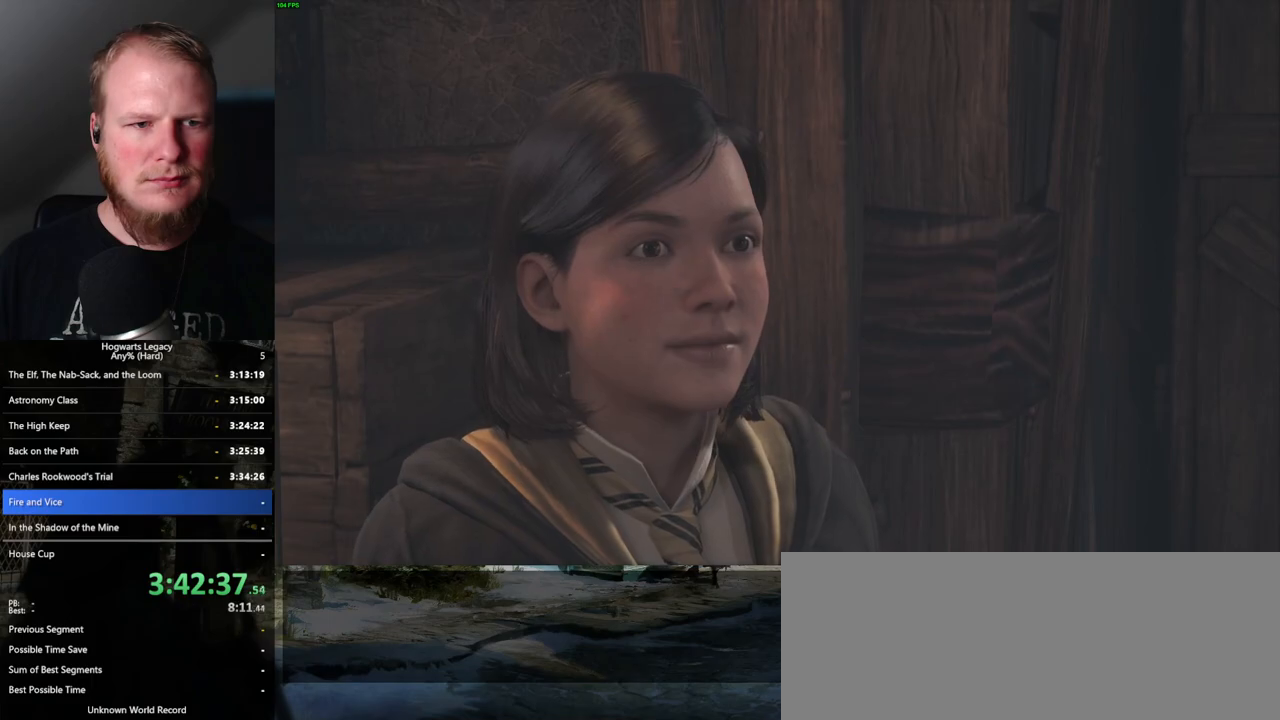
{"keys": [], "mouse": ["wheel"], "events": [[34, "q", "down"], [84, "mouse_wheel", "up"], [84, "space", "down"], [134, "q", "up"], [150, "space", "up"], [184, "q", "down"], [200, "space", "down"], [284, "q", "up"], [300, "space", "up"], [334, "mouse_wheel", "down"], [367, "mouse_wheel", "up"], [367, "space", "down"], [384, "q", "down"], [400, "mouse_wheel", "down"], [467, "mouse_wheel", "up"], [467, "q", "up"], [467, "space", "up"], [484, "mouse_wheel", "down"]]}
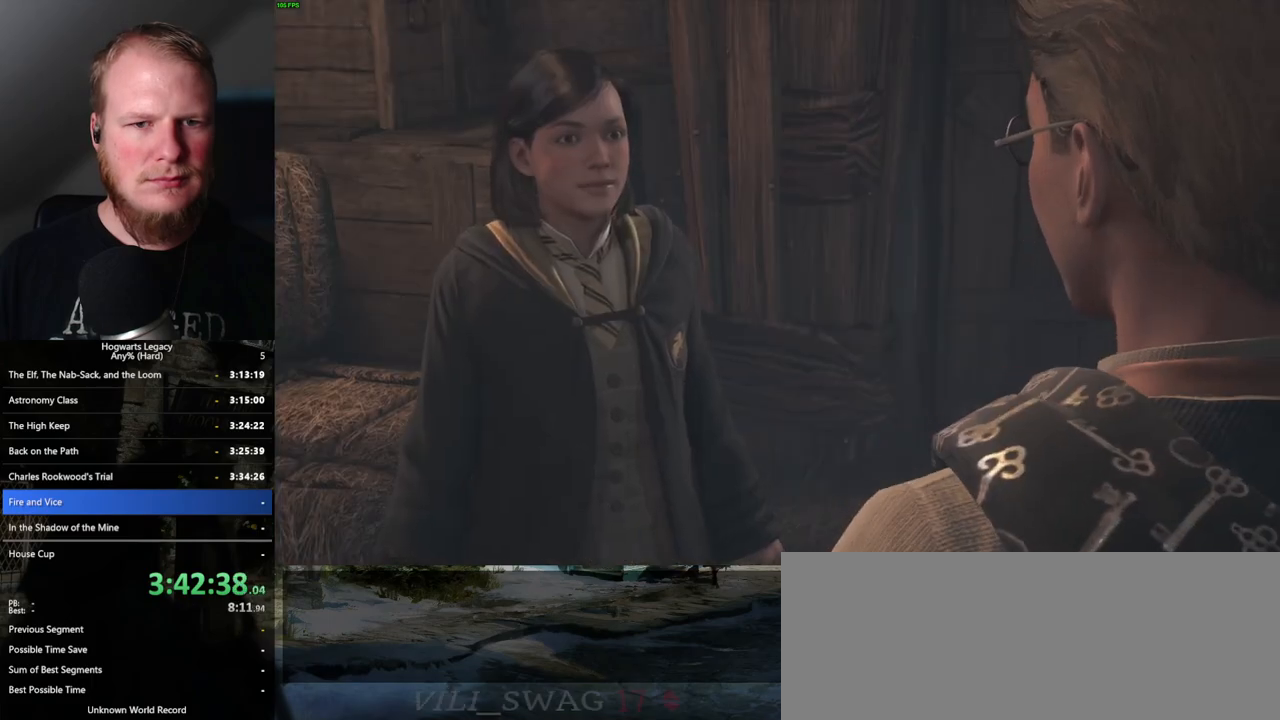
{"keys": ["space"], "mouse": [], "events": [[50, "mouse_wheel", "up"], [67, "q", "down"], [100, "space", "down"], [150, "q", "up"], [150, "space", "up"], [217, "q", "down"], [234, "space", "down"], [284, "space", "up"], [300, "mouse_wheel", "down"], [400, "mouse_wheel", "up"], [417, "mouse_wheel", "down"], [417, "space", "down"], [467, "mouse_wheel", "up"], [467, "q", "up"]]}
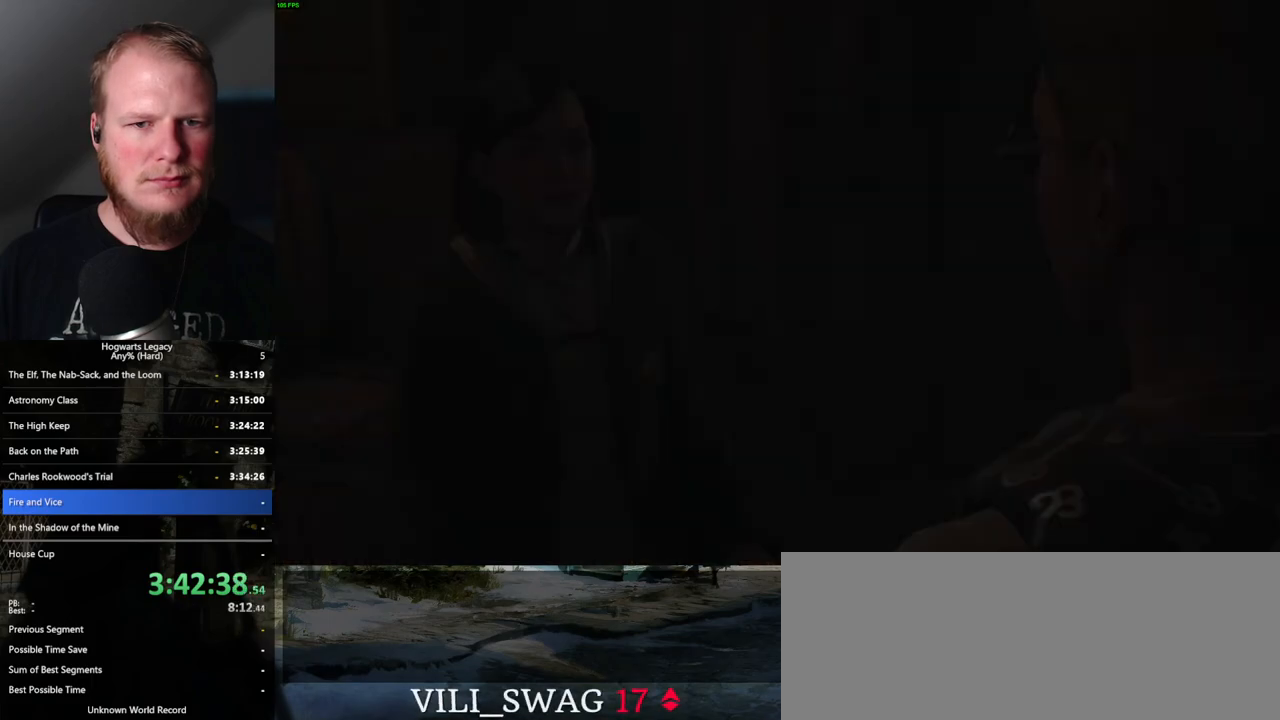
{"keys": [], "mouse": [], "events": [[50, "q", "down"], [100, "space", "up"], [134, "q", "up"]]}
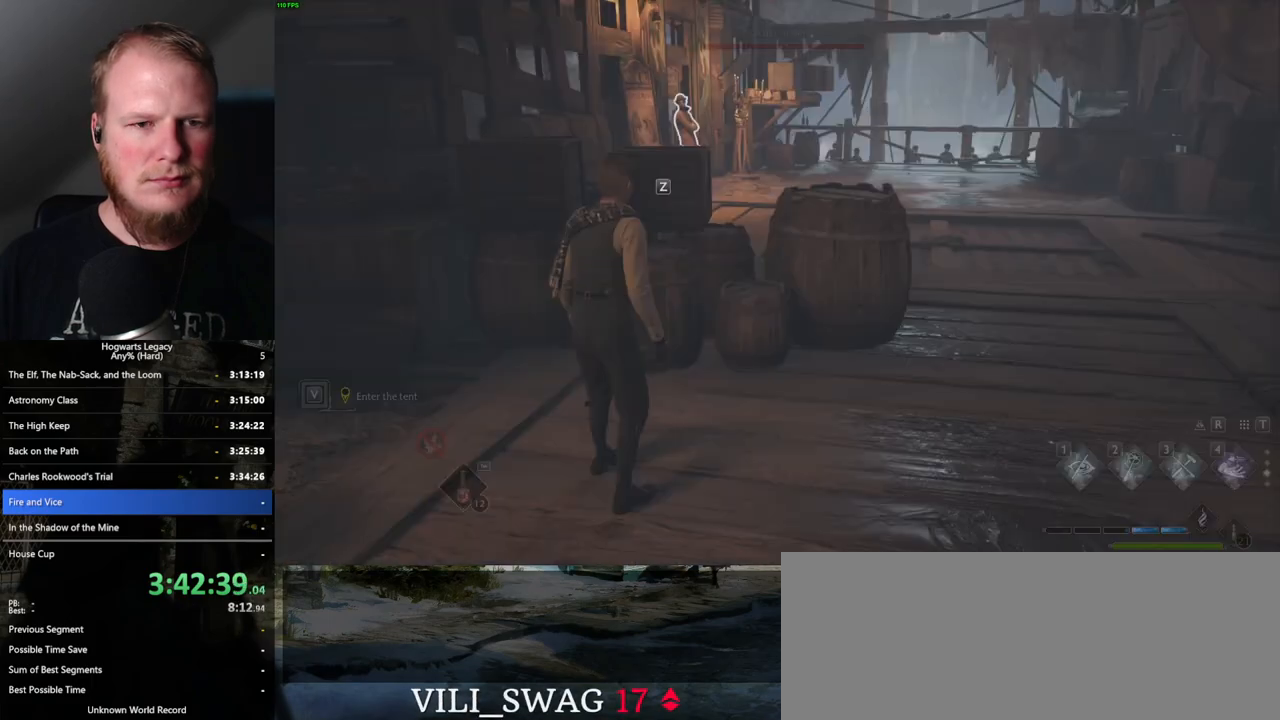
{"keys": ["w"], "mouse": [], "events": [[50, "w", "down"], [67, "d", "down"], [117, "shift_l", "down"], [217, "d", "up"], [234, "shift_l", "up"]]}
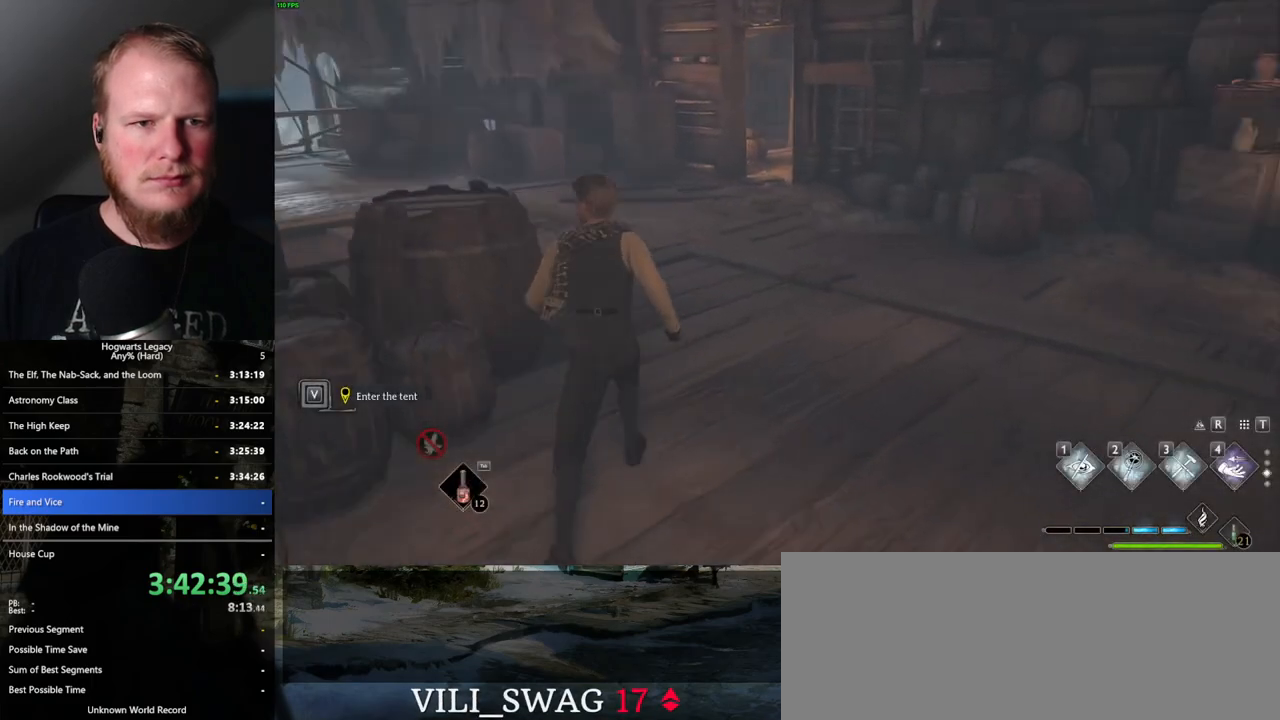
{"keys": ["space", "w"], "mouse": [], "events": [[200, "space", "down"]]}
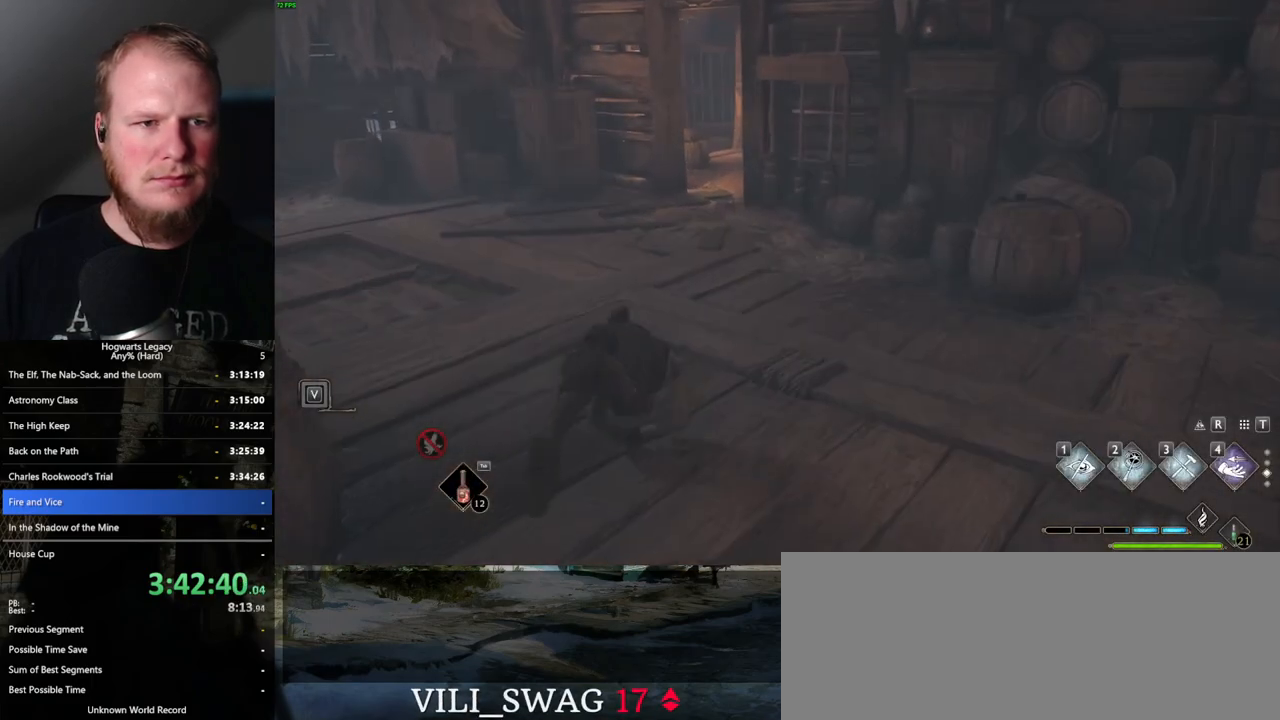
{"keys": ["w"], "mouse": [], "events": [[267, "space", "up"]]}
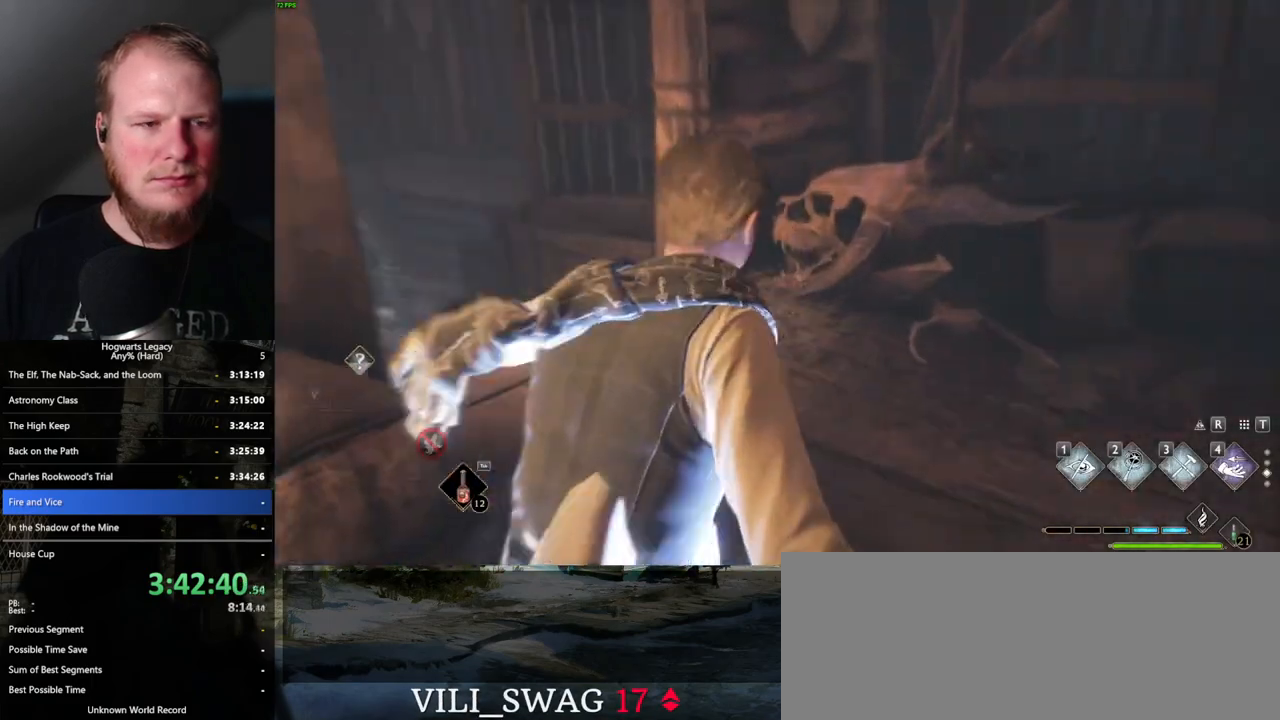
{"keys": ["space", "w"], "mouse": [], "events": [[217, "space", "down"]]}
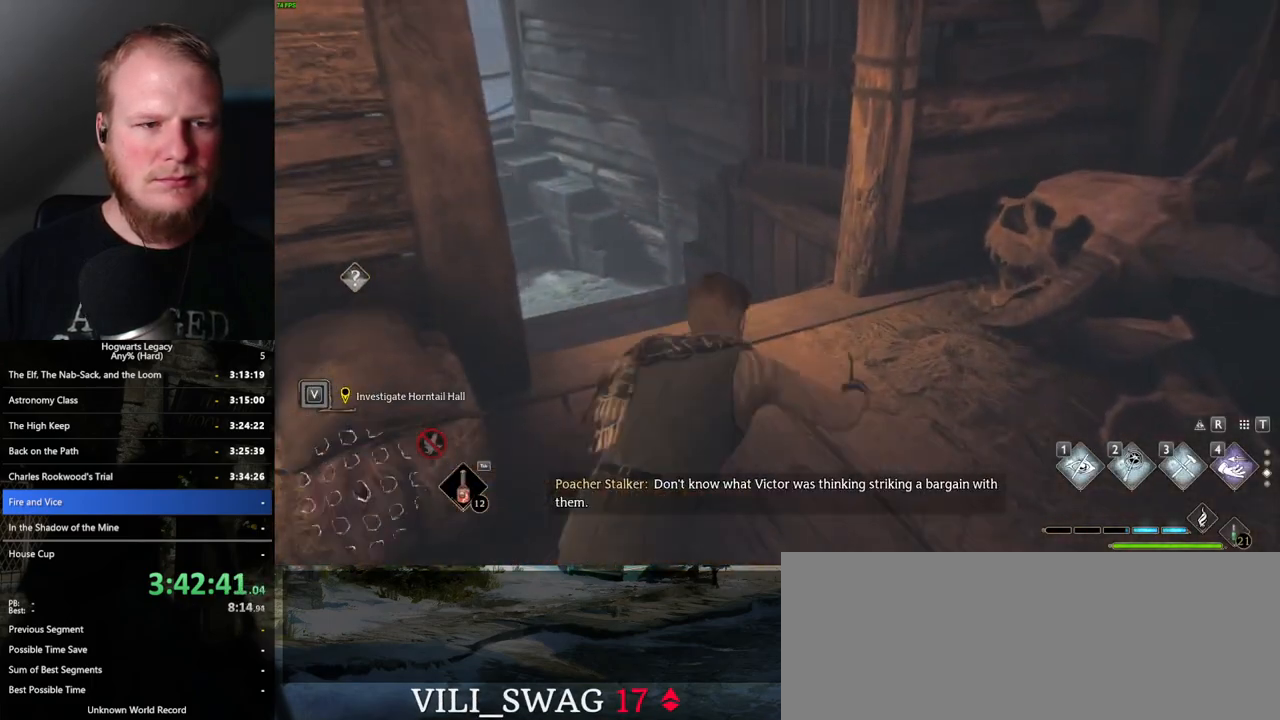
{"keys": ["w"], "mouse": [], "events": [[284, "space", "up"]]}
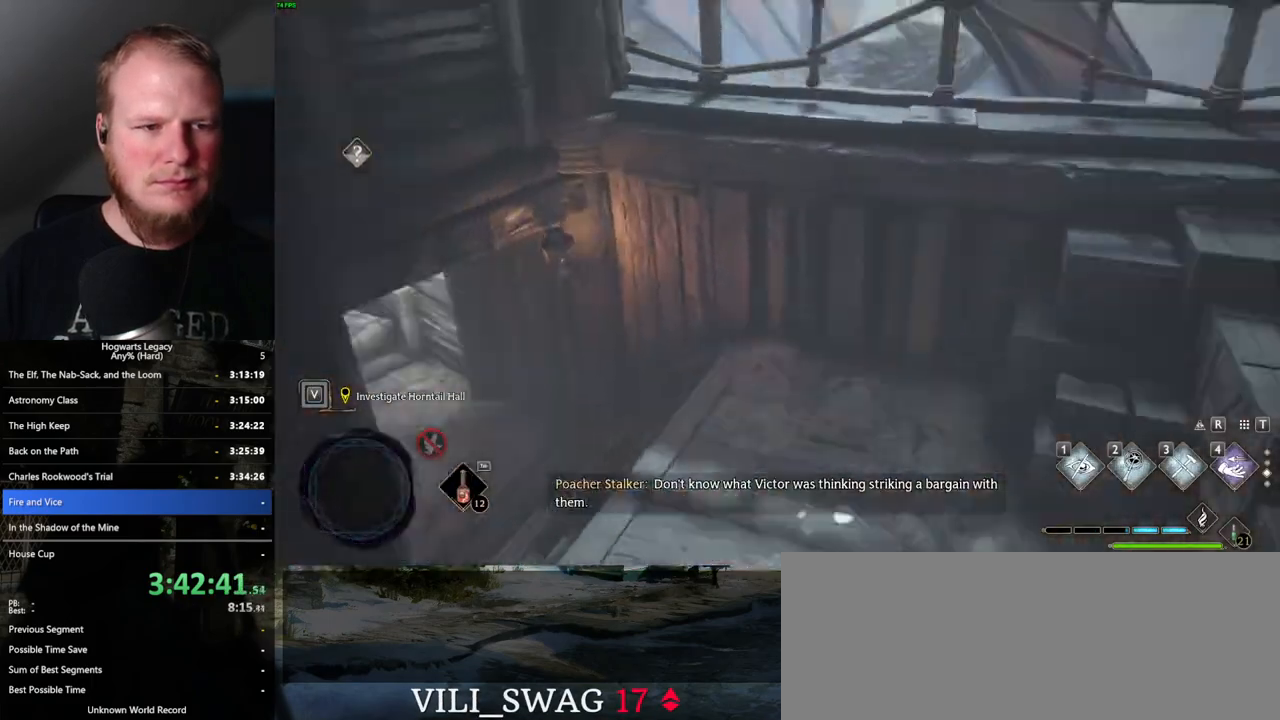
{"keys": ["space", "w"], "mouse": [], "events": [[367, "space", "down"]]}
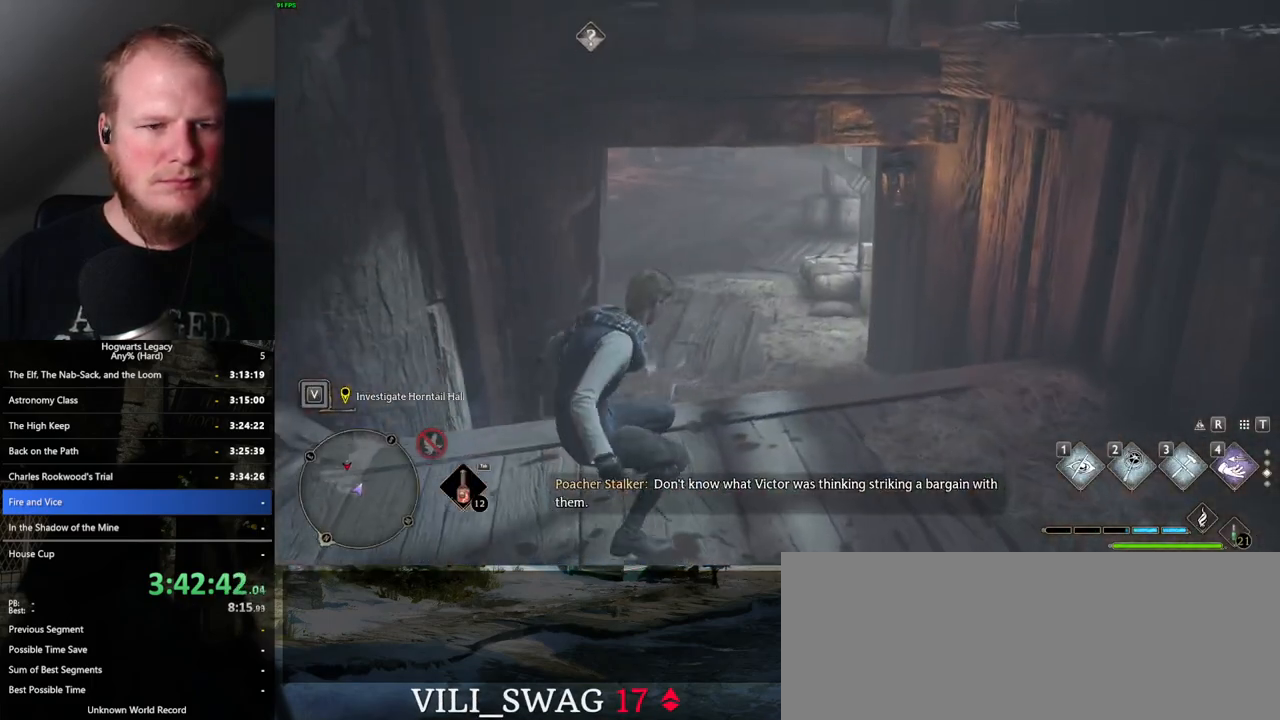
{"keys": ["w"], "mouse": [], "events": [[500, "space", "up"]]}
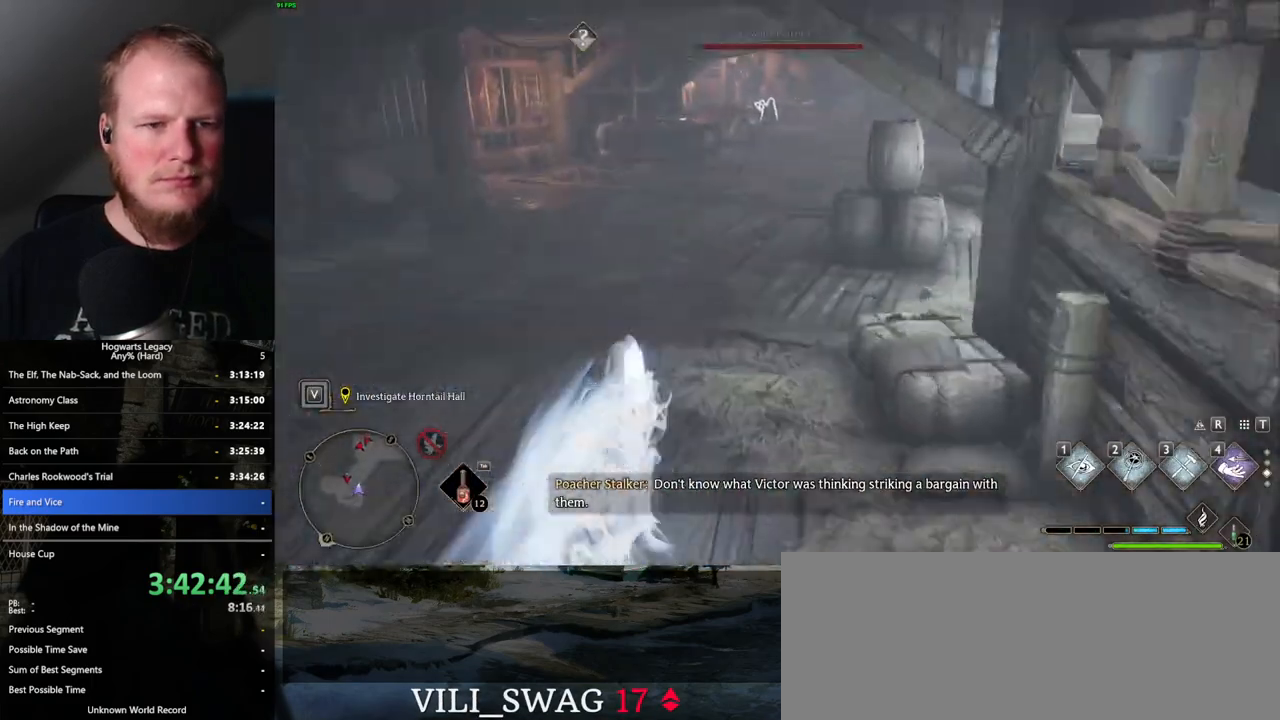
{"keys": ["space", "w"], "mouse": [], "events": [[350, "space", "down"]]}
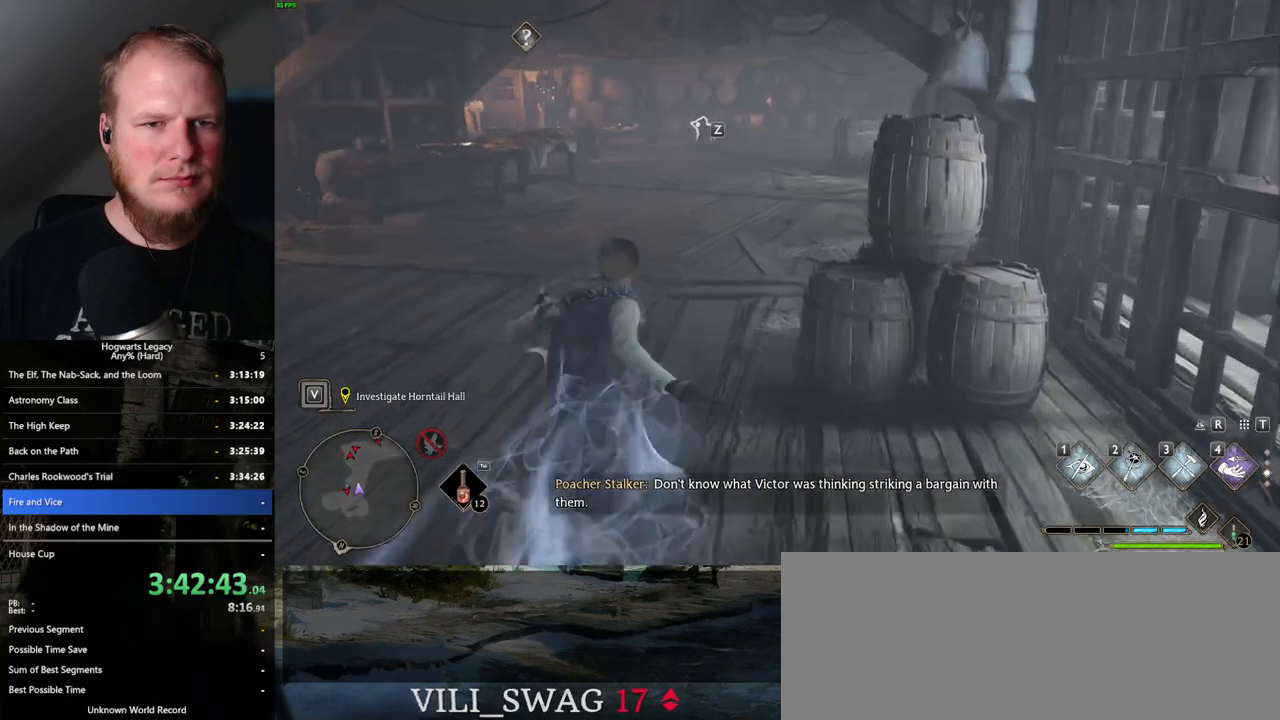
{"keys": ["space", "w"], "mouse": [], "events": []}
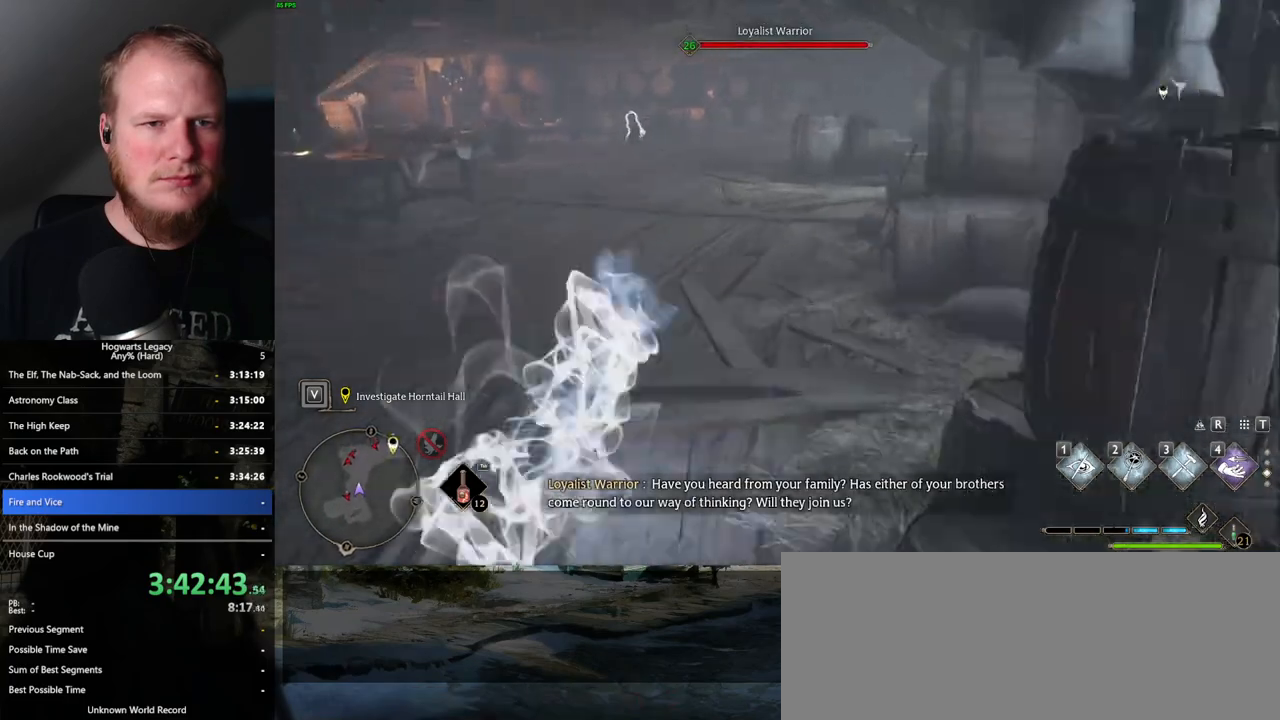
{"keys": ["w"], "mouse": [], "events": [[100, "space", "up"]]}
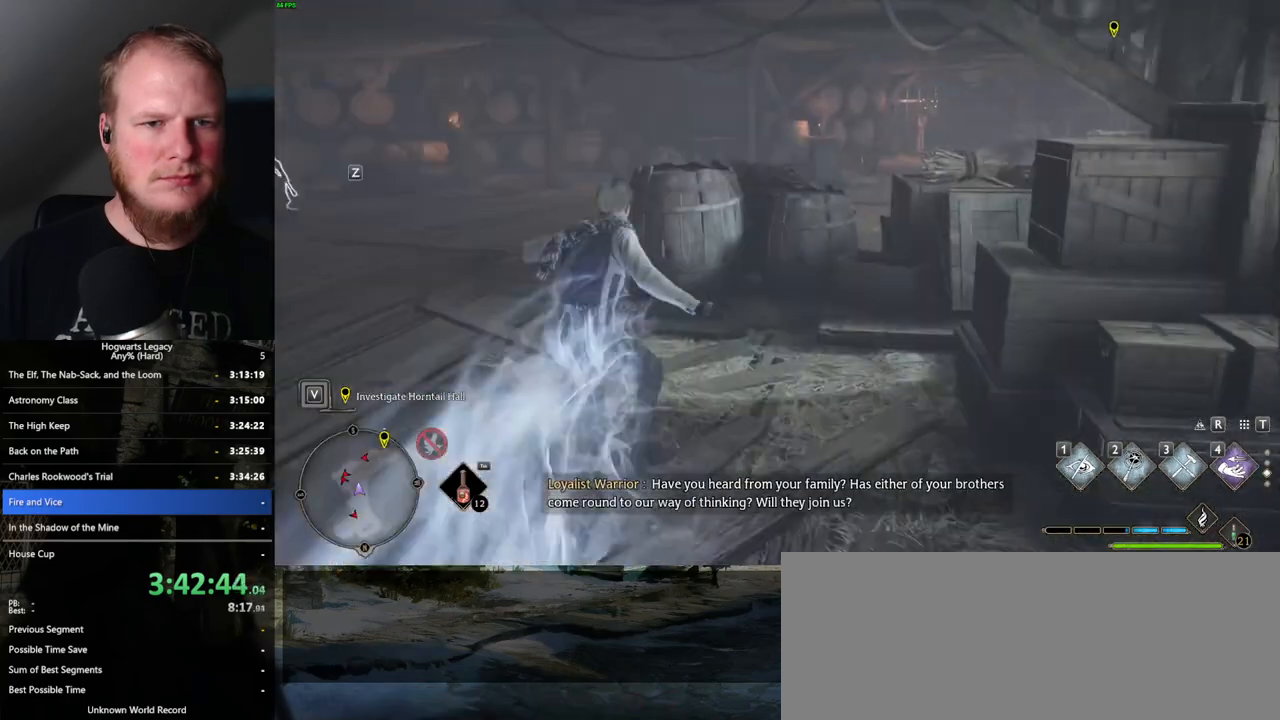
{"keys": ["space", "w"], "mouse": [], "events": [[34, "space", "down"]]}
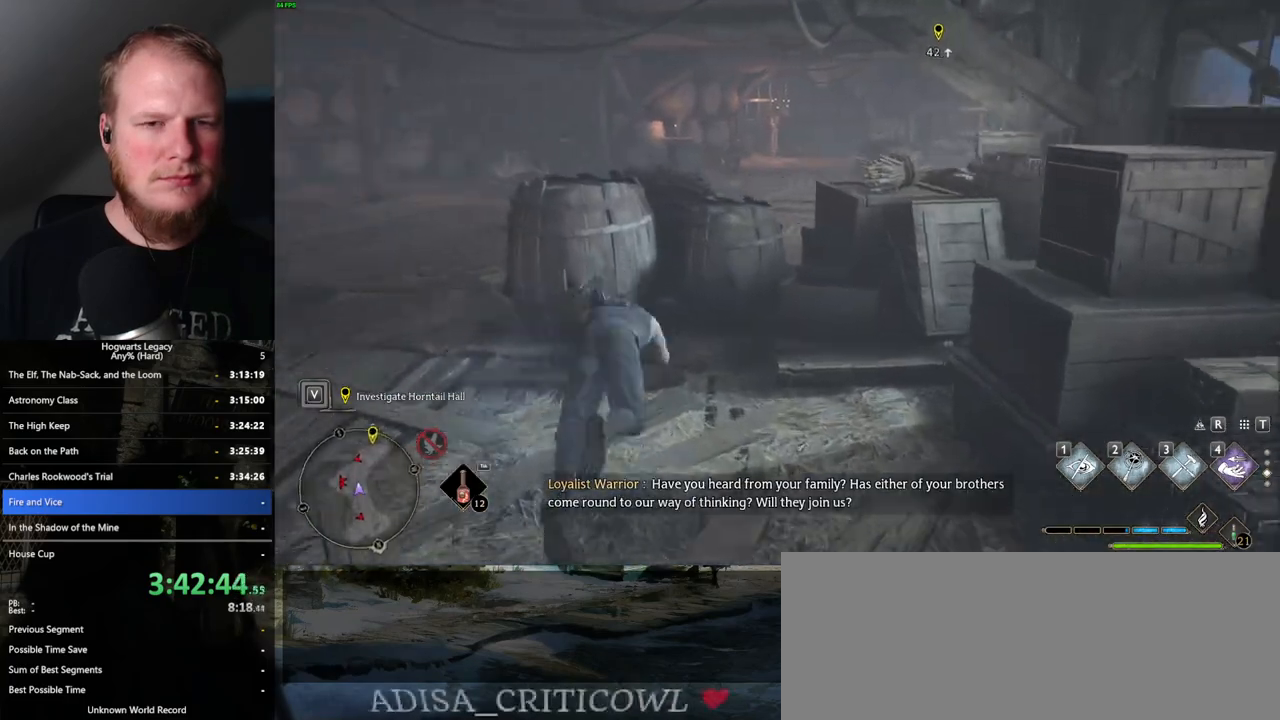
{"keys": ["w"], "mouse": [], "events": [[300, "space", "up"]]}
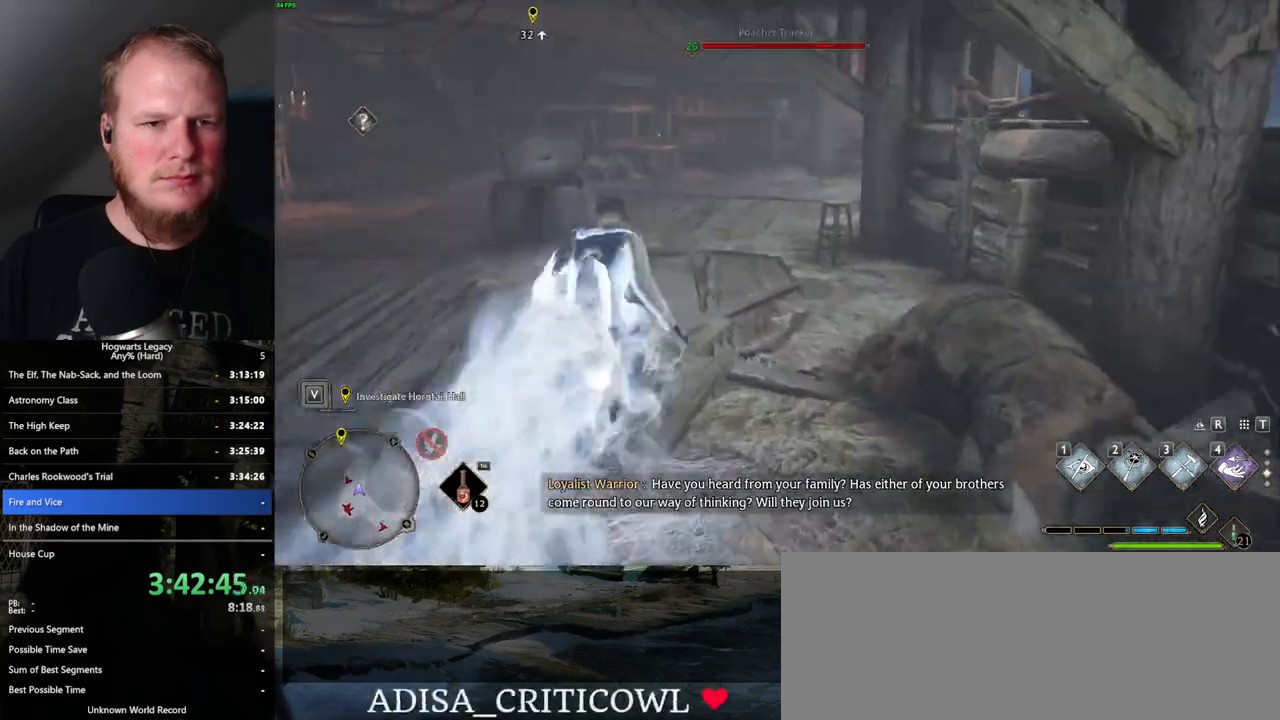
{"keys": ["space", "w"], "mouse": [], "events": [[267, "space", "down"]]}
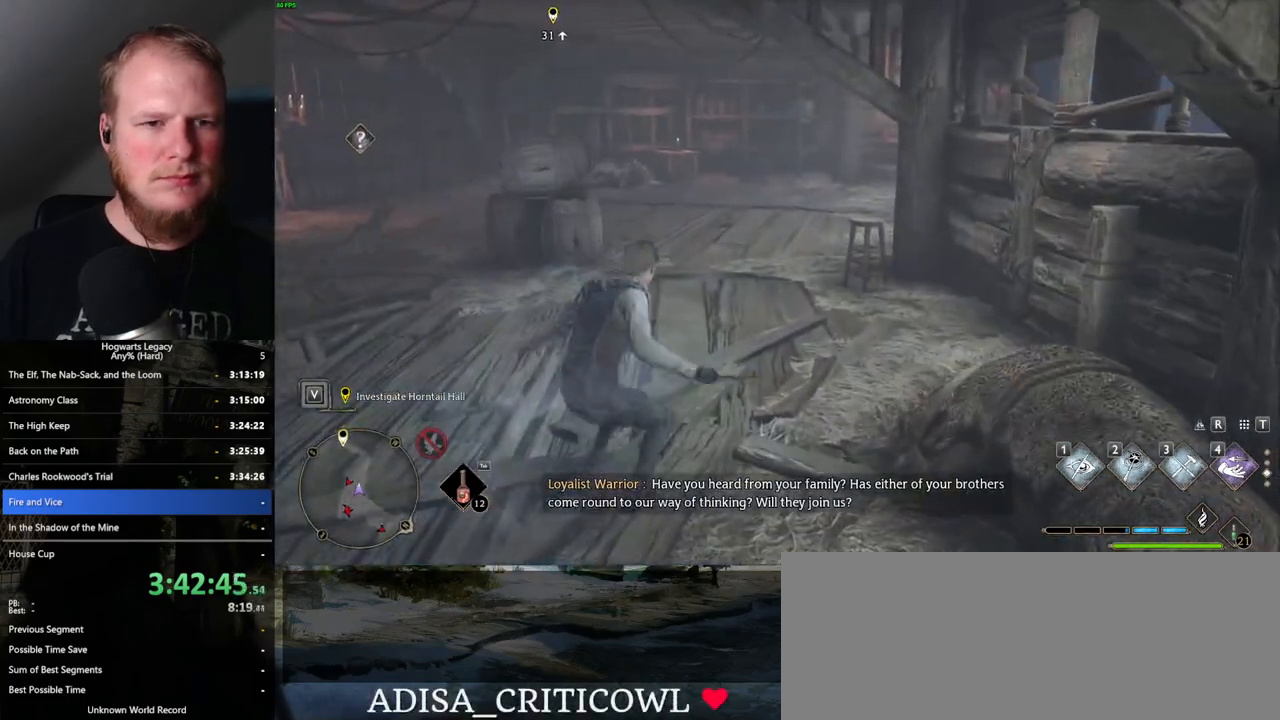
{"keys": ["w"], "mouse": [], "events": [[484, "space", "up"]]}
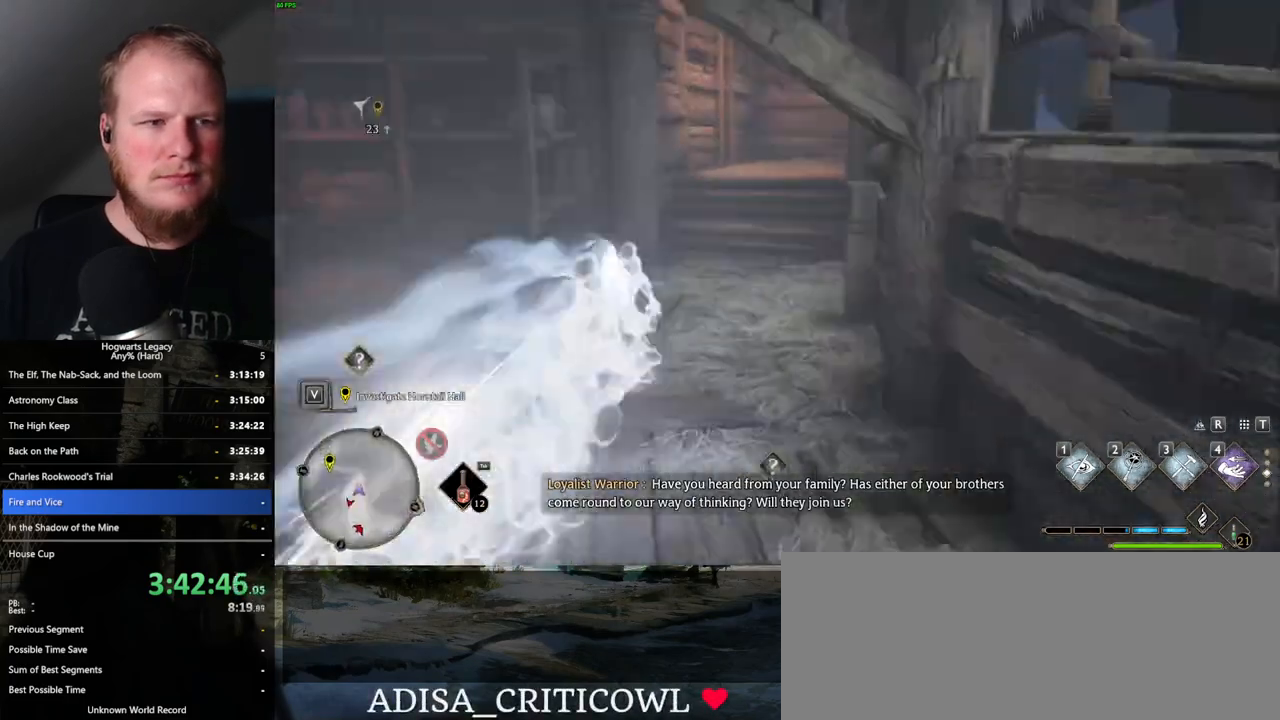
{"keys": ["w"], "mouse": [], "events": []}